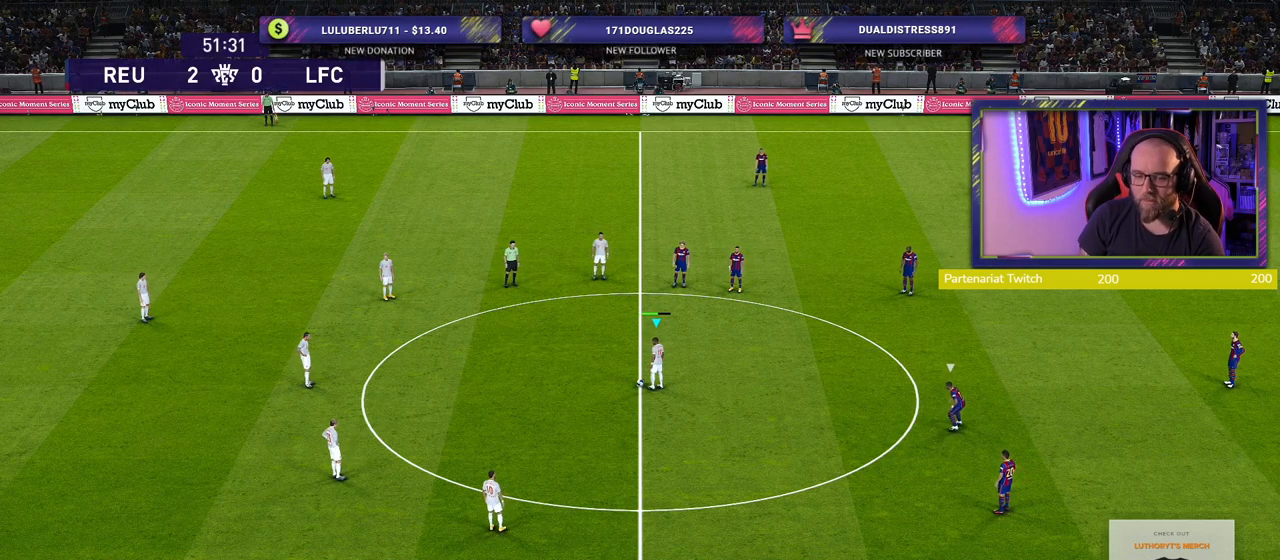
Gameplay with a controller (PlayStation layout); each line is a JSON object with the inputs held at the frame after it. "events" lists button and stick changes between this image and that frame as [ms after this image, input, new state], when the widget could be followed in between.
{"buttons": [], "left_stick": "center", "right_stick": "center", "events": [[60, "left_stick", "left"], [100, "CROSS", "down"], [220, "CROSS", "up"], [260, "left_stick", "center"]]}
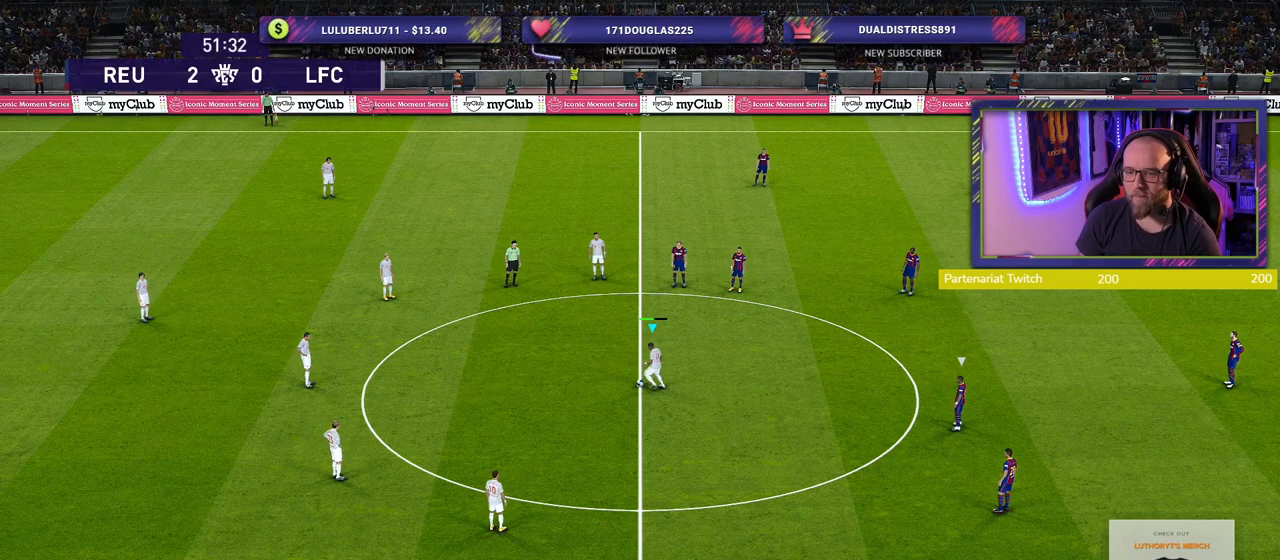
{"buttons": ["R2"], "left_stick": "right", "right_stick": "center", "events": [[40, "R2", "down"], [160, "left_stick", "right"]]}
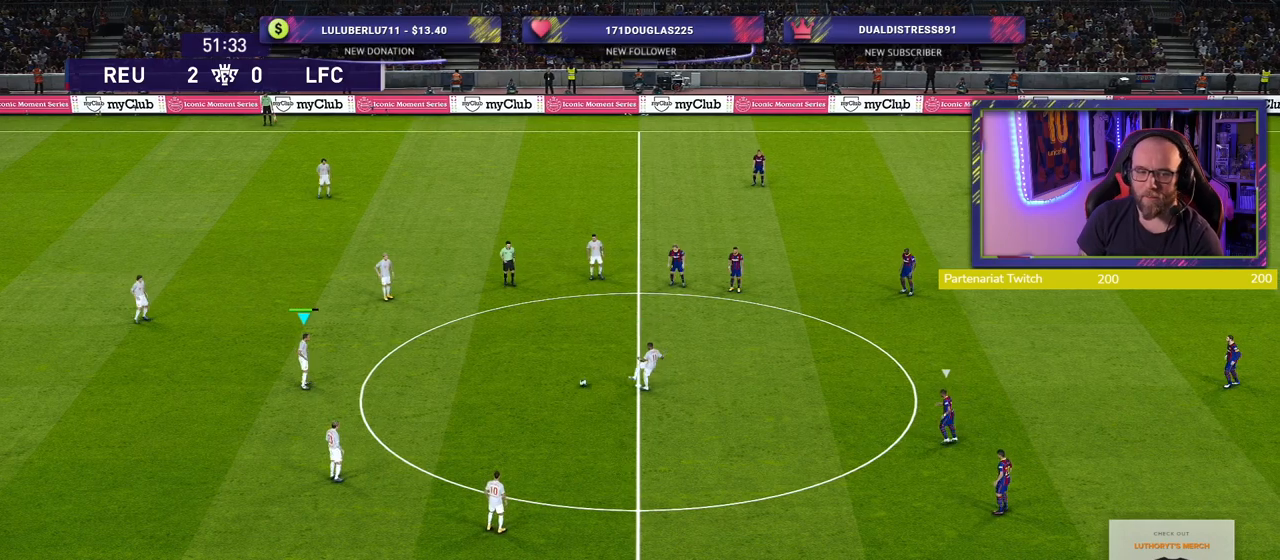
{"buttons": [], "left_stick": "right", "right_stick": "center", "events": [[460, "R2", "up"]]}
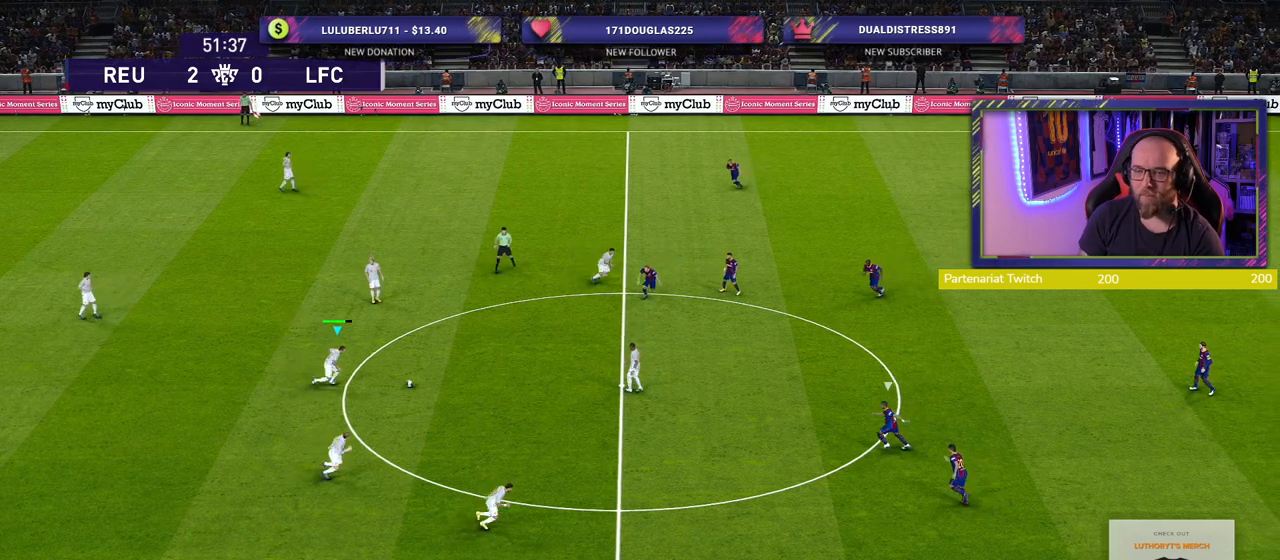
{"buttons": [], "left_stick": "down", "right_stick": "center", "events": [[360, "left_stick", "down-right"], [460, "left_stick", "down"]]}
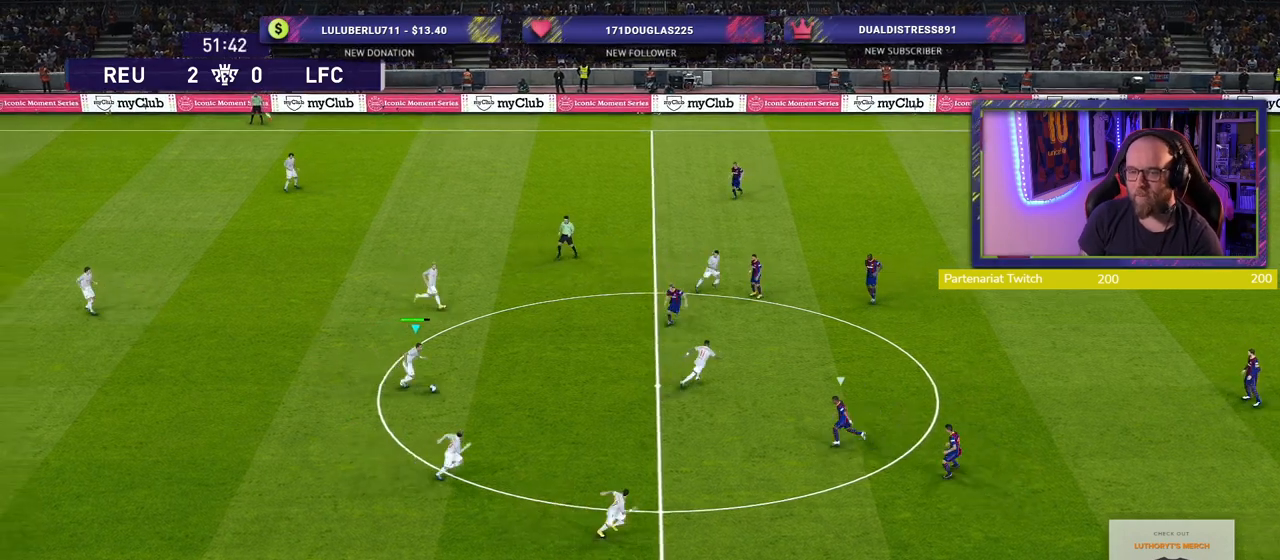
{"buttons": [], "left_stick": "down-right", "right_stick": "center", "events": [[100, "CROSS", "down"], [220, "left_stick", "down-right"], [240, "CROSS", "up"]]}
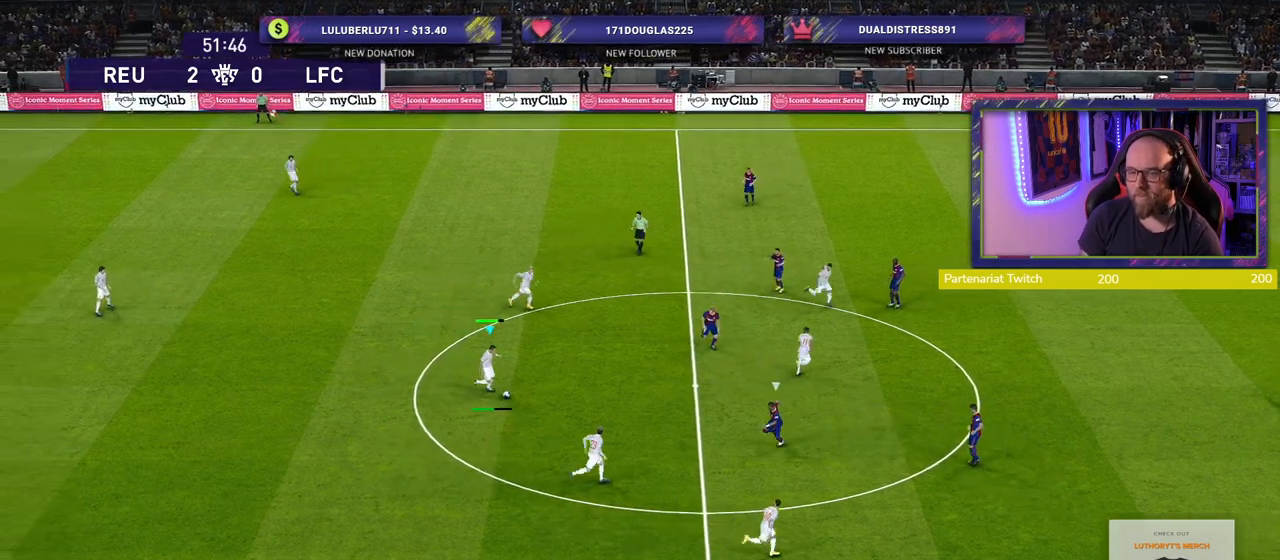
{"buttons": [], "left_stick": "center", "right_stick": "center", "events": [[100, "left_stick", "center"]]}
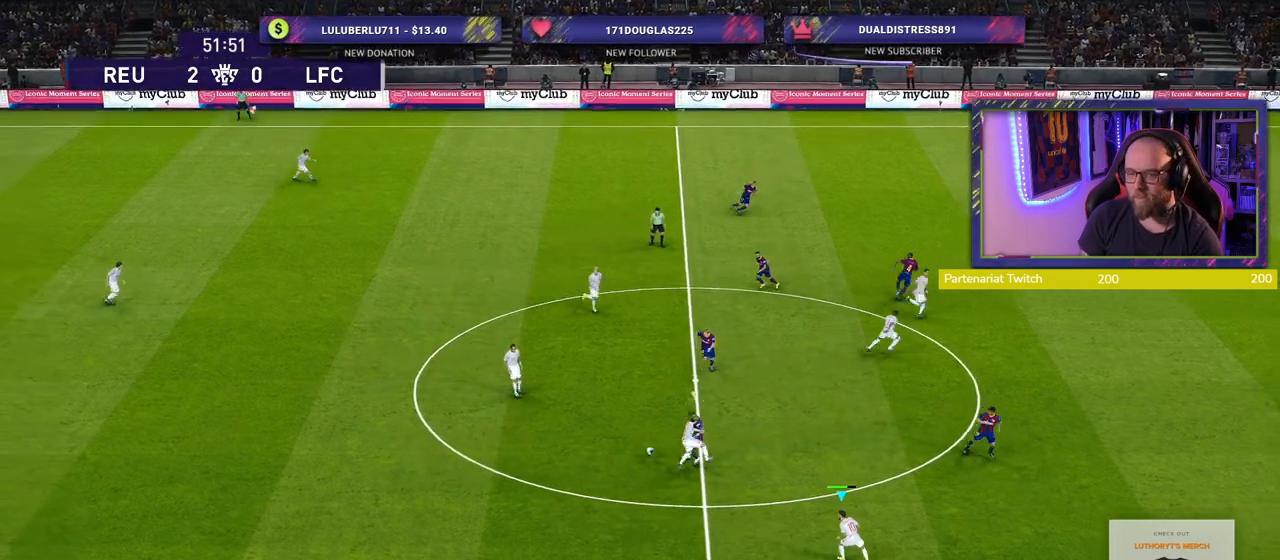
{"buttons": [], "left_stick": "down-left", "right_stick": "center", "events": [[140, "left_stick", "up-right"], [420, "left_stick", "up-left"], [480, "left_stick", "down-left"]]}
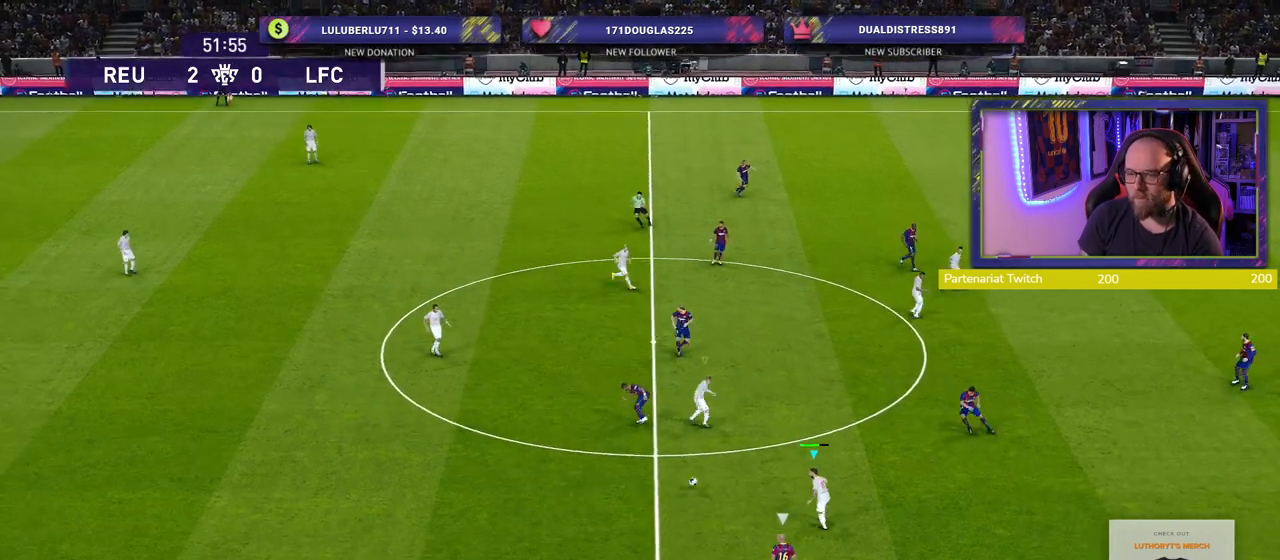
{"buttons": ["R2"], "left_stick": "down-left", "right_stick": "center", "events": [[40, "R2", "down"]]}
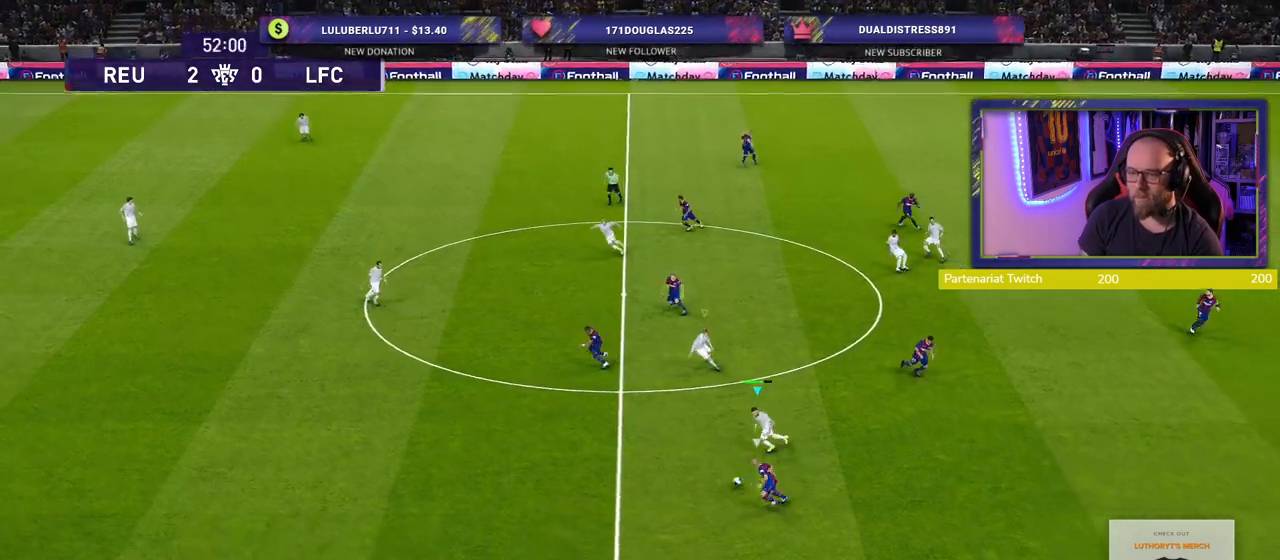
{"buttons": ["CROSS"], "left_stick": "down-left", "right_stick": "center", "events": [[460, "CROSS", "down"], [500, "R2", "up"]]}
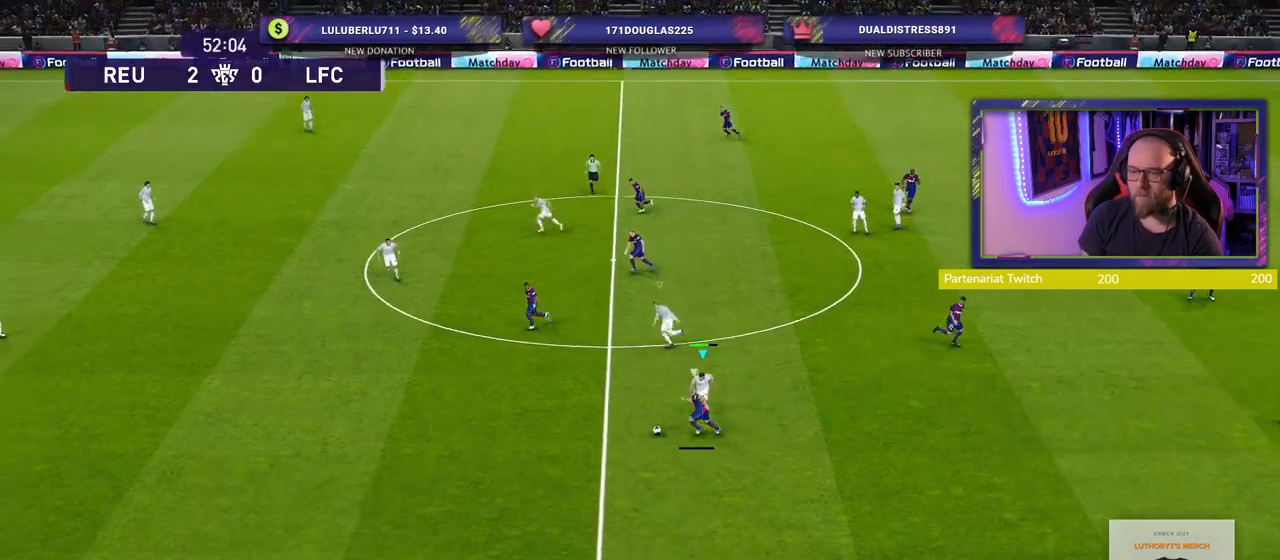
{"buttons": ["CROSS", "L1"], "left_stick": "down-left", "right_stick": "center", "events": [[40, "left_stick", "left"], [480, "left_stick", "down-left"], [500, "L1", "down"]]}
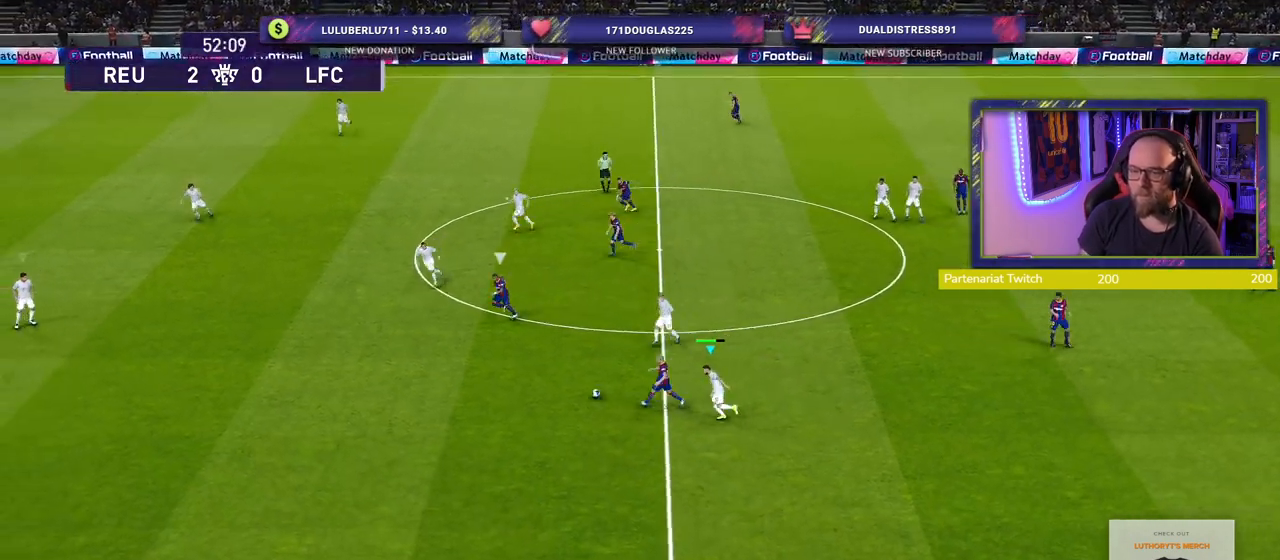
{"buttons": ["CROSS"], "left_stick": "down-left", "right_stick": "center", "events": [[140, "L1", "up"], [240, "left_stick", "down-right"], [460, "left_stick", "down-left"]]}
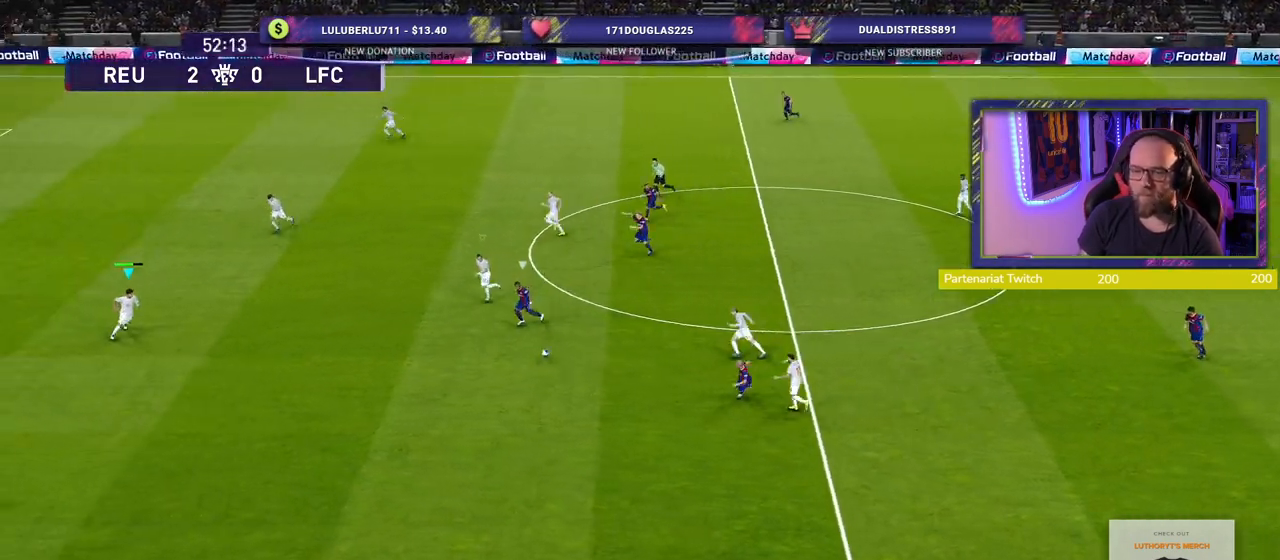
{"buttons": ["CROSS"], "left_stick": "down-right", "right_stick": "center", "events": [[60, "L1", "down"], [200, "L1", "up"], [380, "left_stick", "down-right"]]}
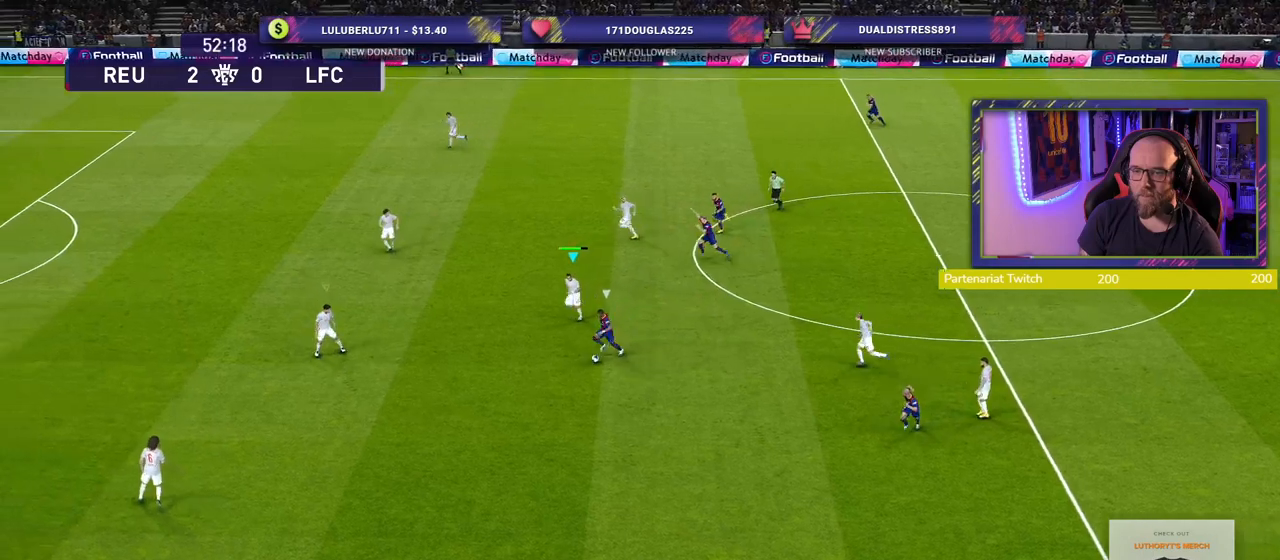
{"buttons": ["SQUARE", "R2"], "left_stick": "down-right", "right_stick": "center", "events": [[280, "CROSS", "up"], [300, "R2", "down"], [360, "SQUARE", "down"]]}
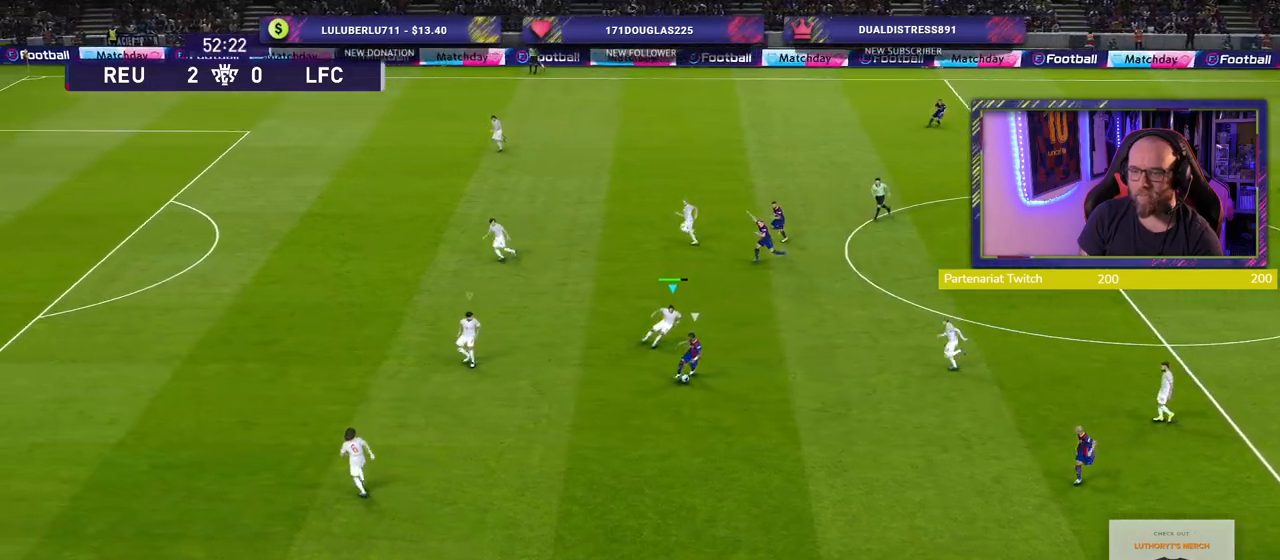
{"buttons": ["SQUARE", "L2", "R2"], "left_stick": "down", "right_stick": "center", "events": [[40, "left_stick", "down"], [180, "L2", "down"]]}